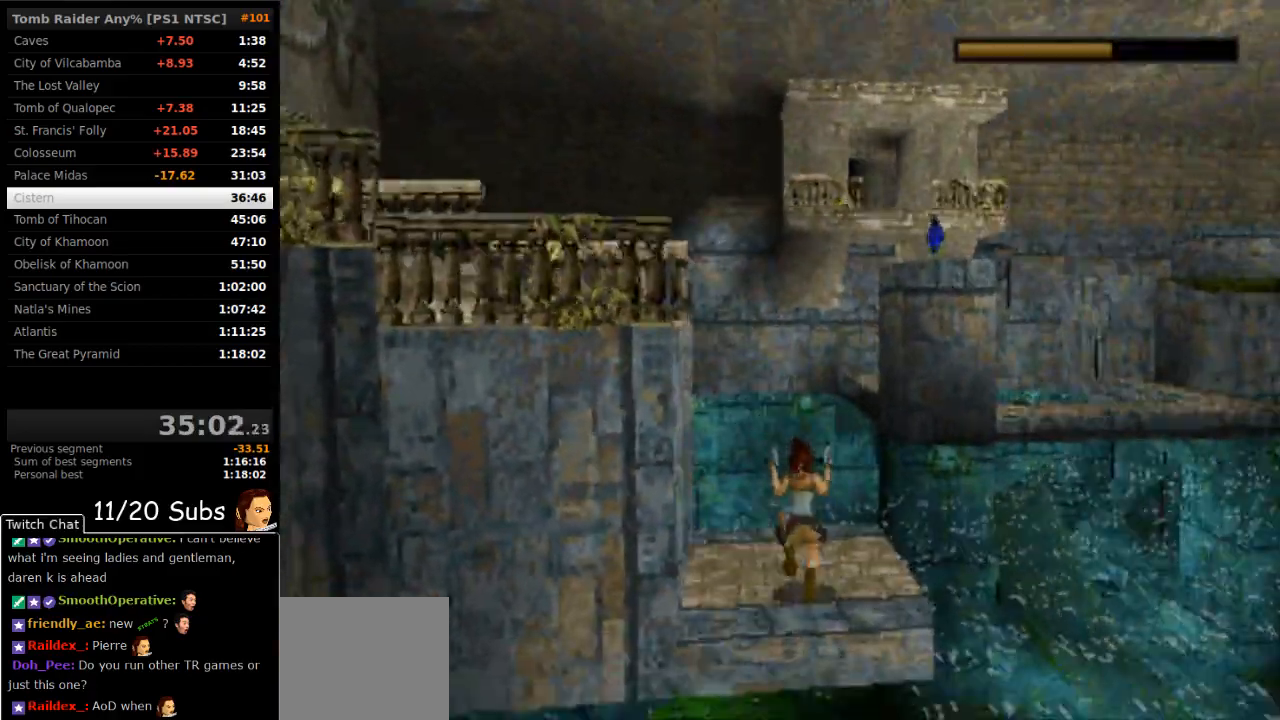
Gameplay with a controller (PlayStation layout); each line is a JSON object with the inputs held at the frame after it. "events" lists button and stick changes between this image and that frame as [ms after this image, input, new state], when the widget could be followed in between. Not read: L3 R3 left_stick.
{"buttons": [], "right_stick": "center", "events": [[350, "DPAD_LEFT", "up"], [350, "DPAD_UP", "up"]]}
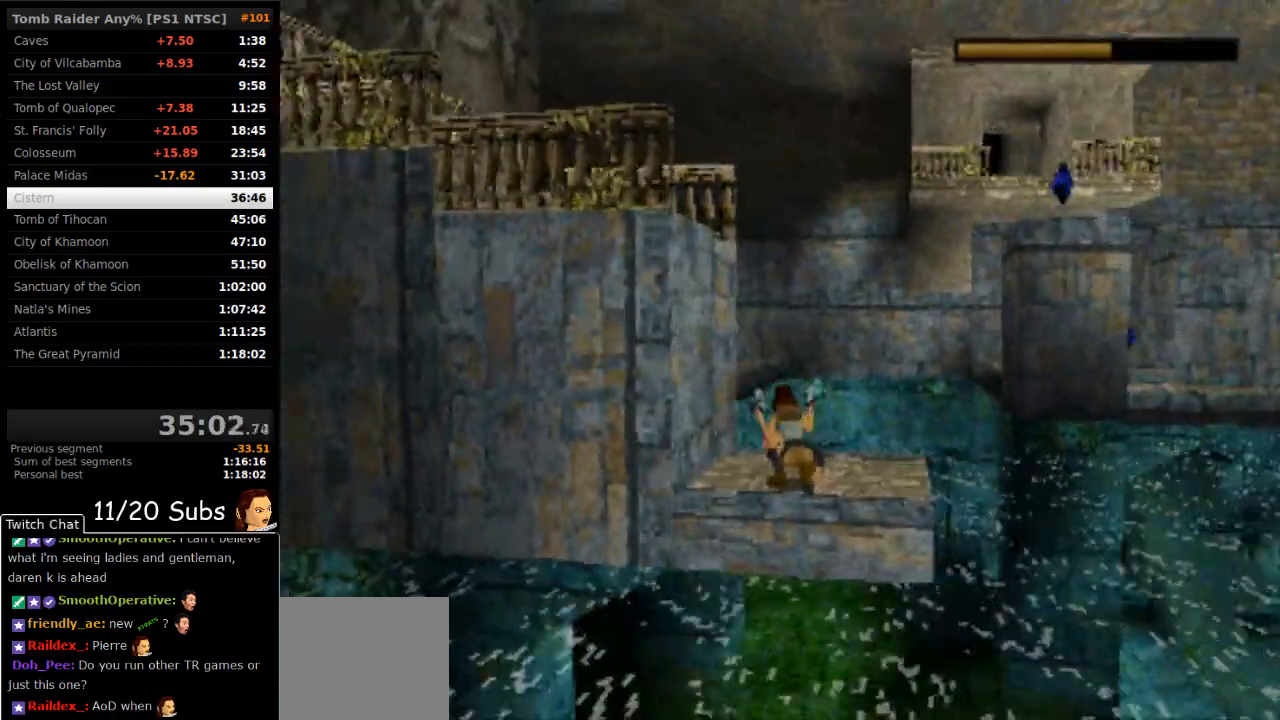
{"buttons": ["DPAD_UP", "DPAD_LEFT"], "right_stick": "center", "events": [[83, "DPAD_UP", "down"], [100, "DPAD_LEFT", "down"]]}
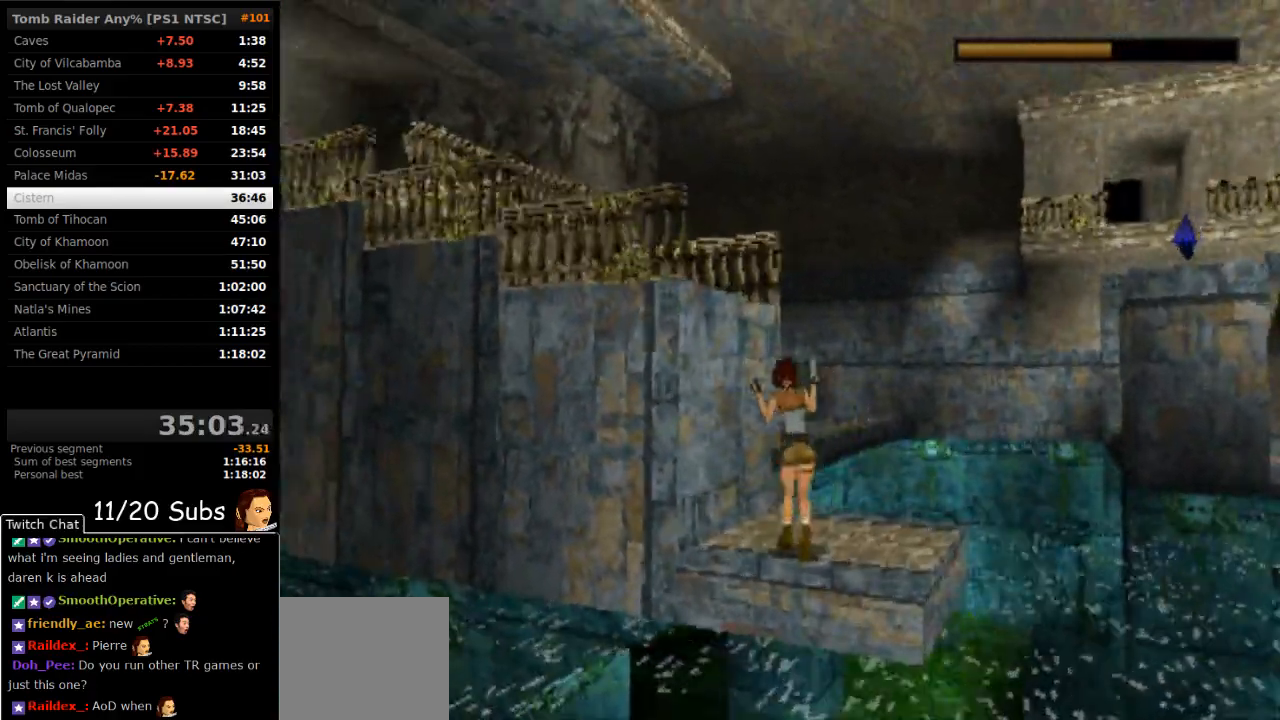
{"buttons": ["DPAD_LEFT"], "right_stick": "center", "events": [[50, "TRIANGLE", "down"], [250, "DPAD_LEFT", "up"], [250, "TRIANGLE", "up"], [367, "DPAD_LEFT", "down"], [467, "DPAD_UP", "up"]]}
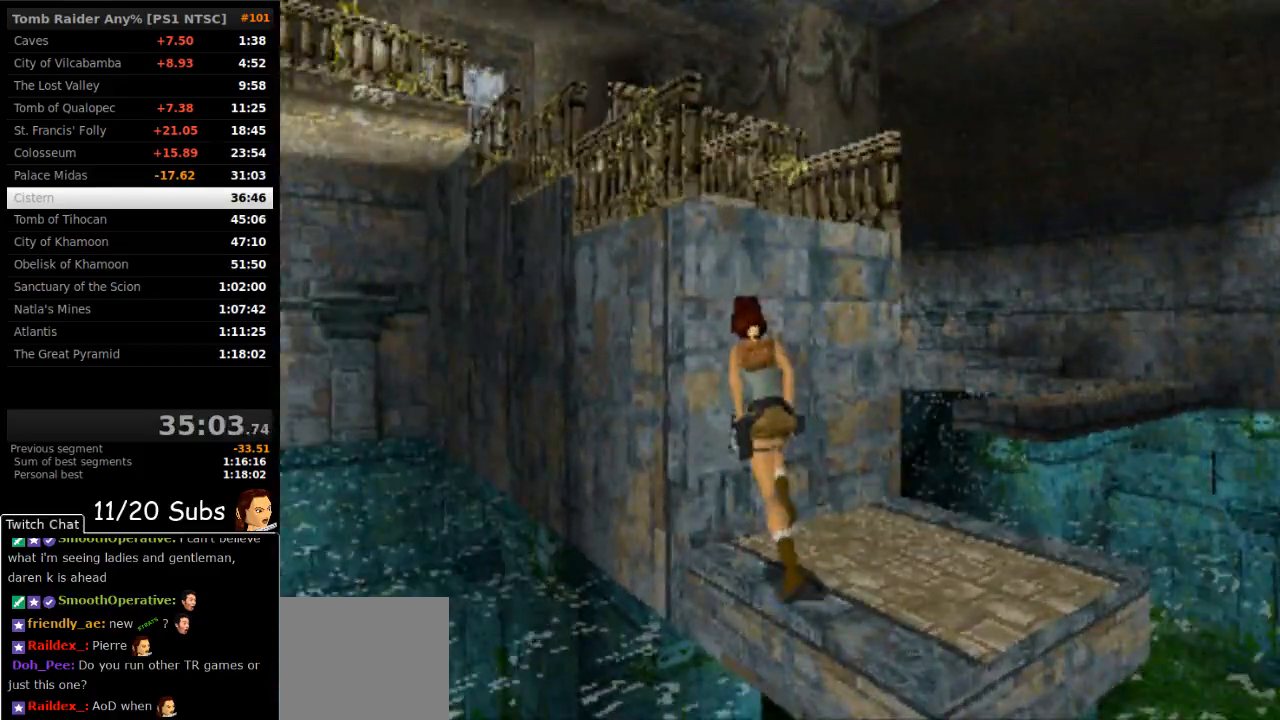
{"buttons": ["DPAD_LEFT"], "right_stick": "center", "events": [[117, "DPAD_DOWN", "down"], [150, "DPAD_LEFT", "up"], [433, "DPAD_DOWN", "up"], [500, "DPAD_LEFT", "down"]]}
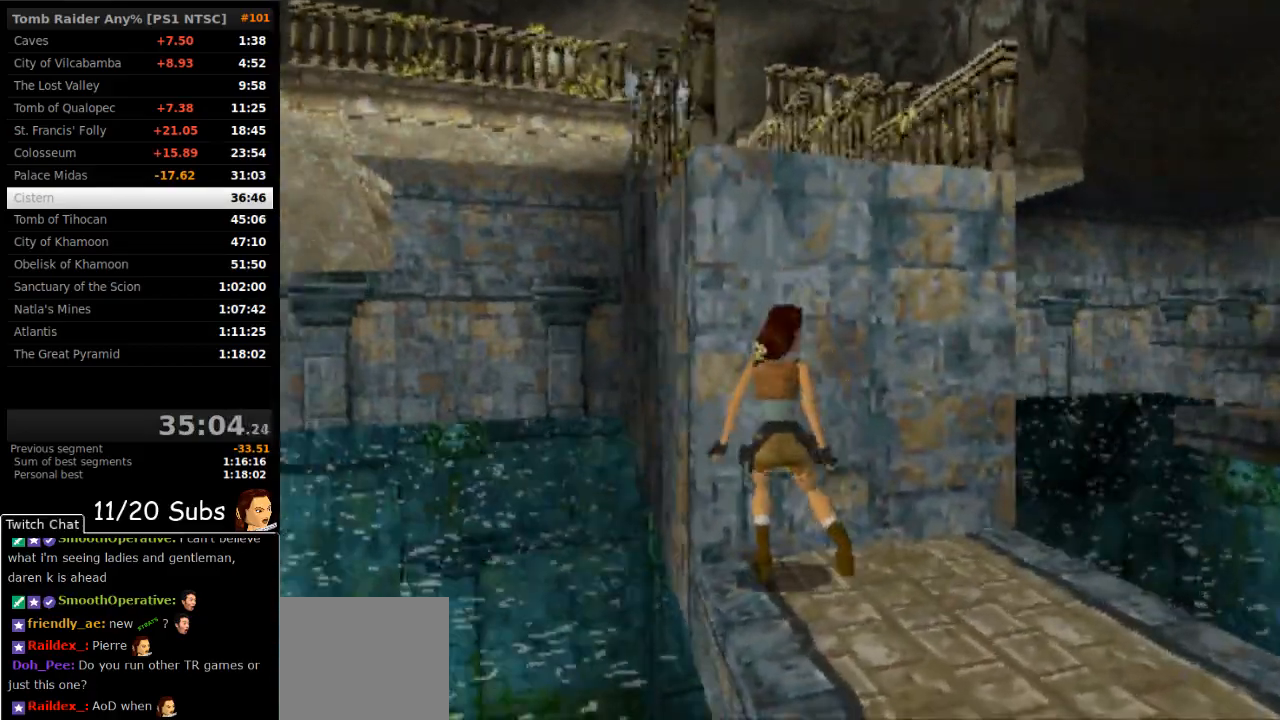
{"buttons": ["SQUARE"], "right_stick": "center", "events": [[167, "DPAD_LEFT", "up"], [217, "DPAD_RIGHT", "down"], [467, "DPAD_RIGHT", "up"], [500, "SQUARE", "down"]]}
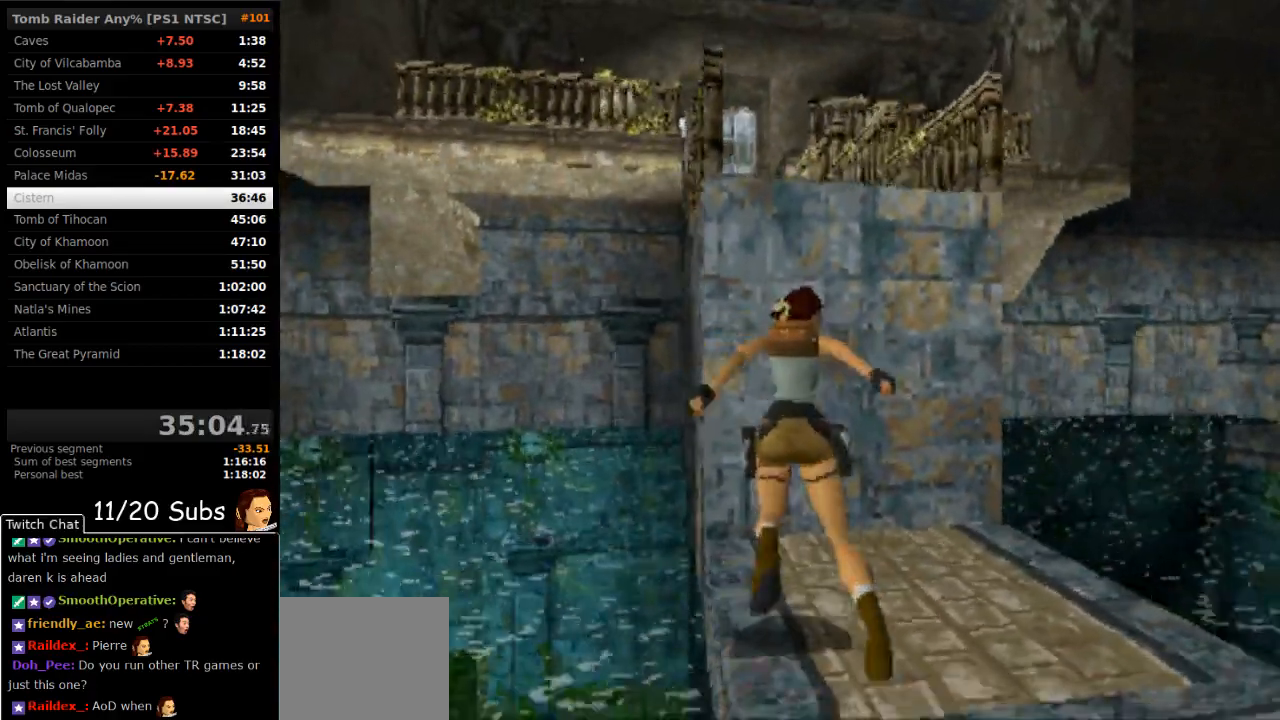
{"buttons": ["SQUARE", "DPAD_UP", "DPAD_RIGHT"], "right_stick": "center"}
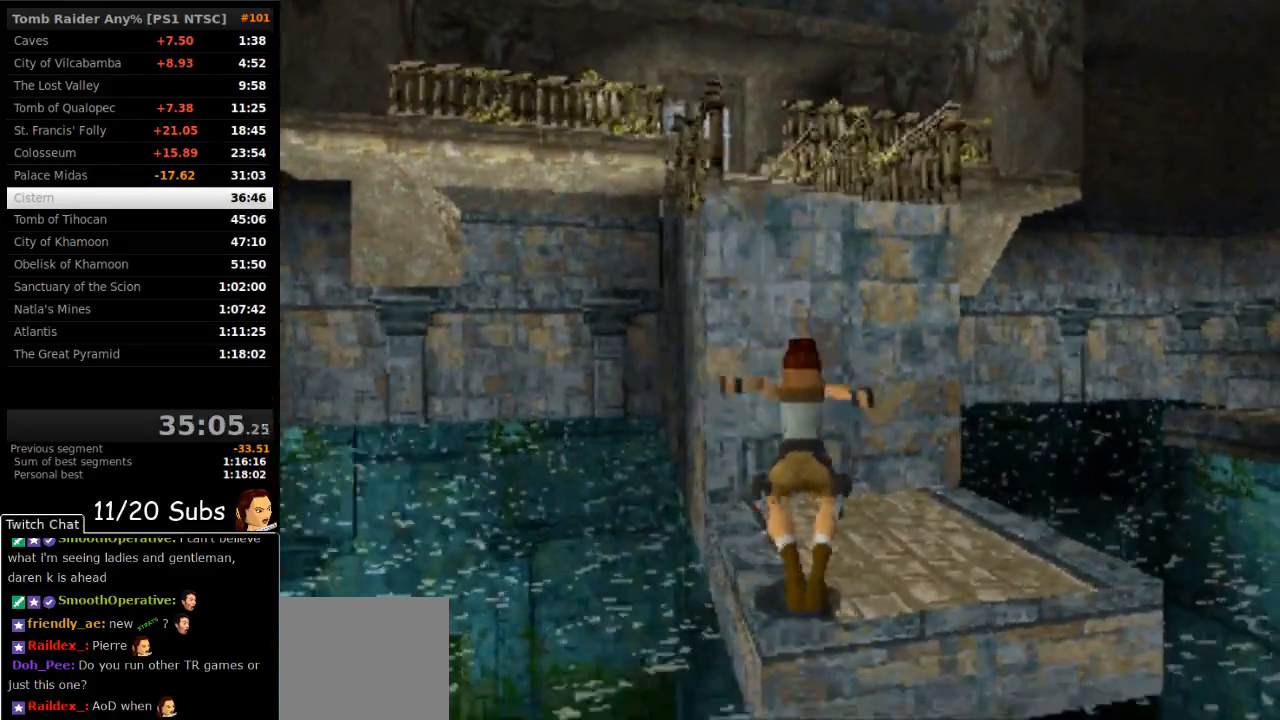
{"buttons": ["DPAD_UP", "DPAD_LEFT"], "right_stick": "center", "events": [[183, "SQUARE", "up"], [250, "DPAD_RIGHT", "up"], [400, "DPAD_LEFT", "down"]]}
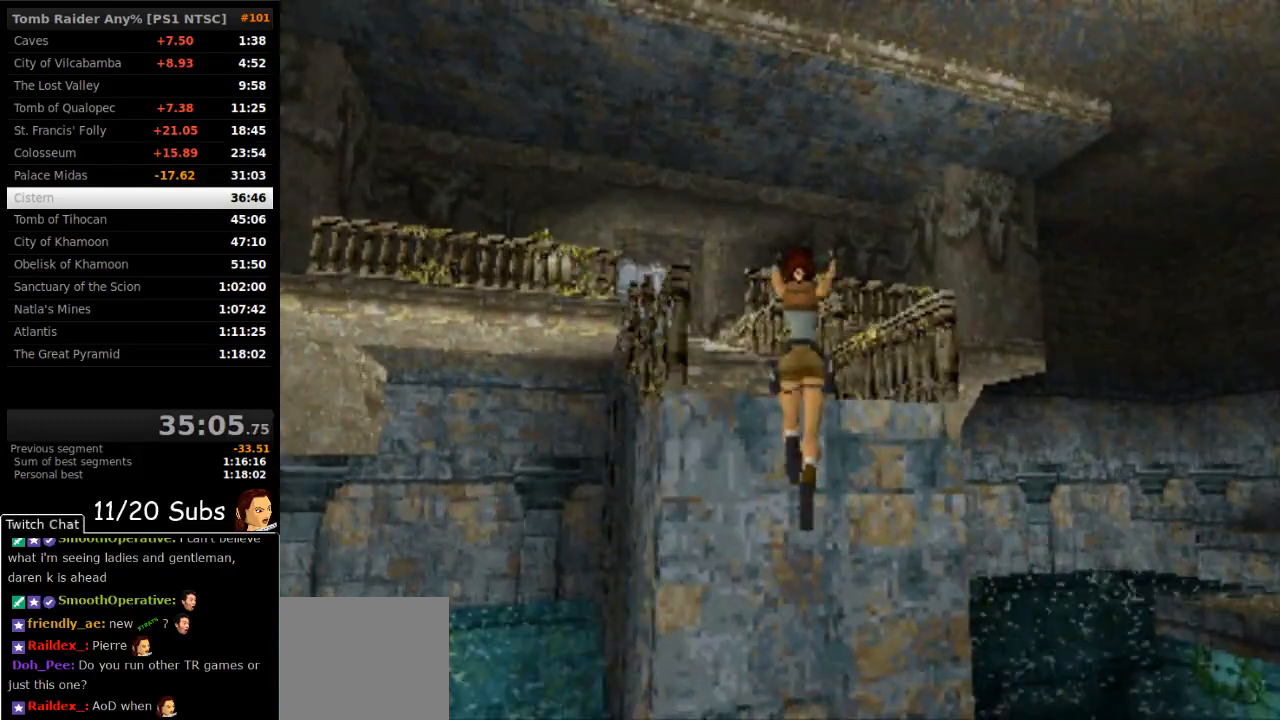
{"buttons": ["SQUARE", "DPAD_UP"], "right_stick": "center"}
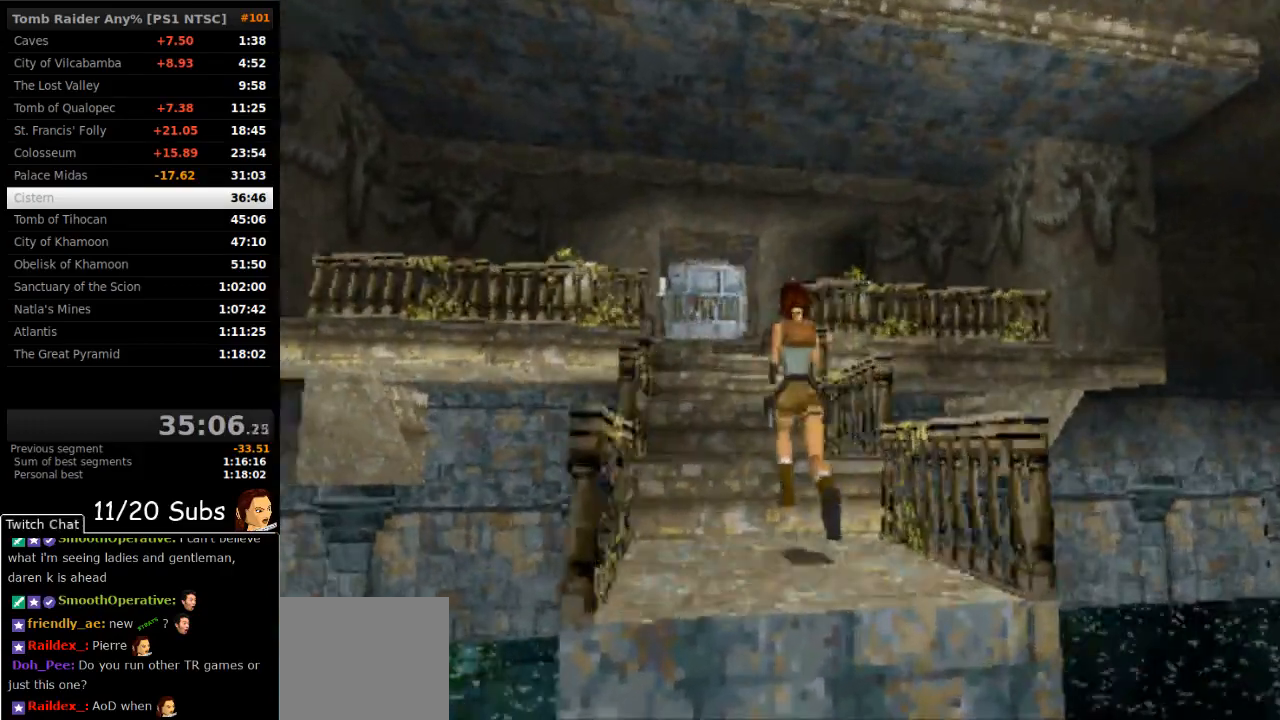
{"buttons": ["DPAD_UP", "DPAD_RIGHT"], "right_stick": "center", "events": [[117, "SQUARE", "up"], [367, "DPAD_RIGHT", "down"]]}
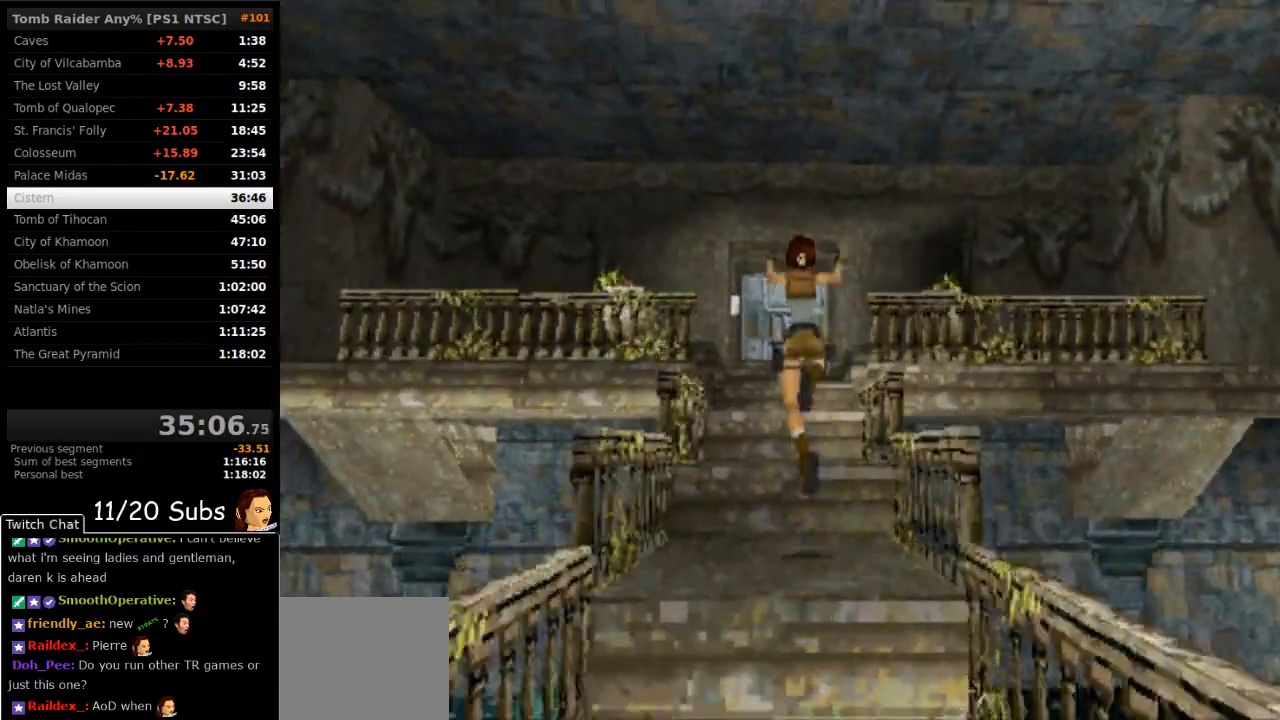
{"buttons": ["DPAD_UP", "DPAD_LEFT"], "right_stick": "center", "events": [[400, "DPAD_RIGHT", "up"], [433, "DPAD_LEFT", "down"]]}
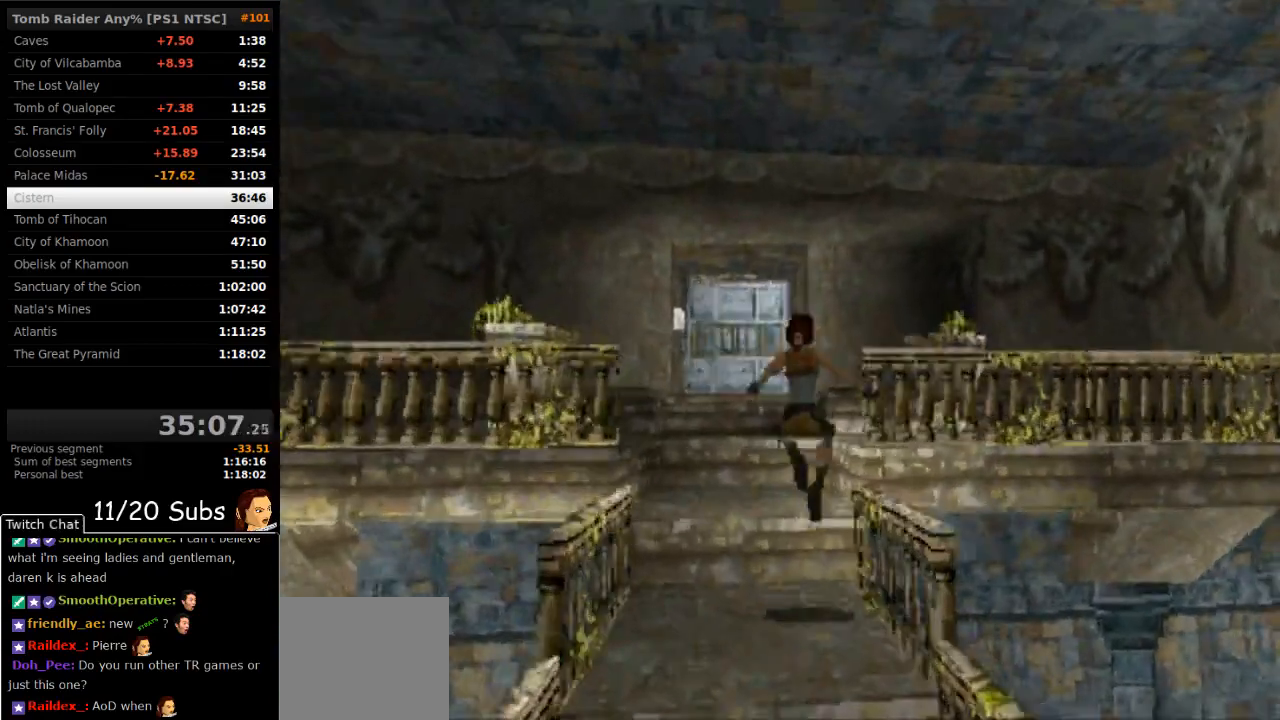
{"buttons": ["SQUARE", "DPAD_UP", "DPAD_LEFT"], "right_stick": "center", "events": [[183, "SQUARE", "down"], [300, "DPAD_LEFT", "up"], [433, "DPAD_LEFT", "down"]]}
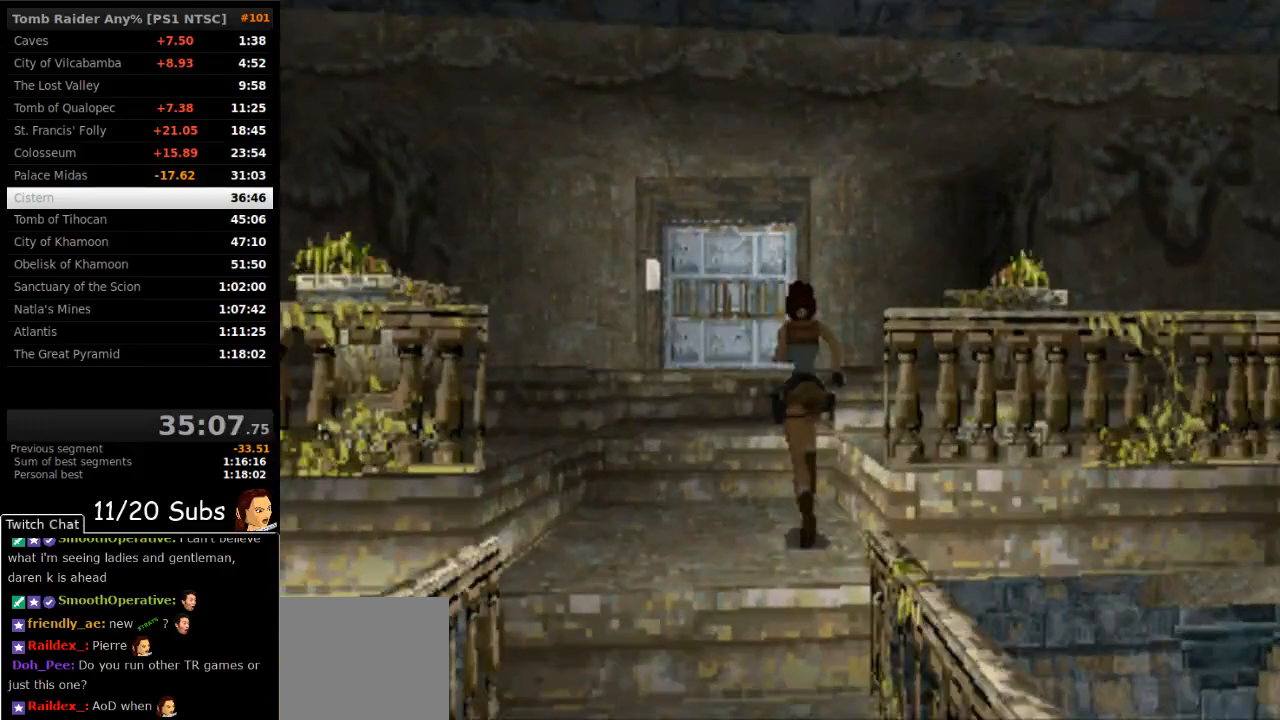
{"buttons": ["DPAD_UP", "DPAD_LEFT"], "right_stick": "center", "events": [[250, "SQUARE", "up"]]}
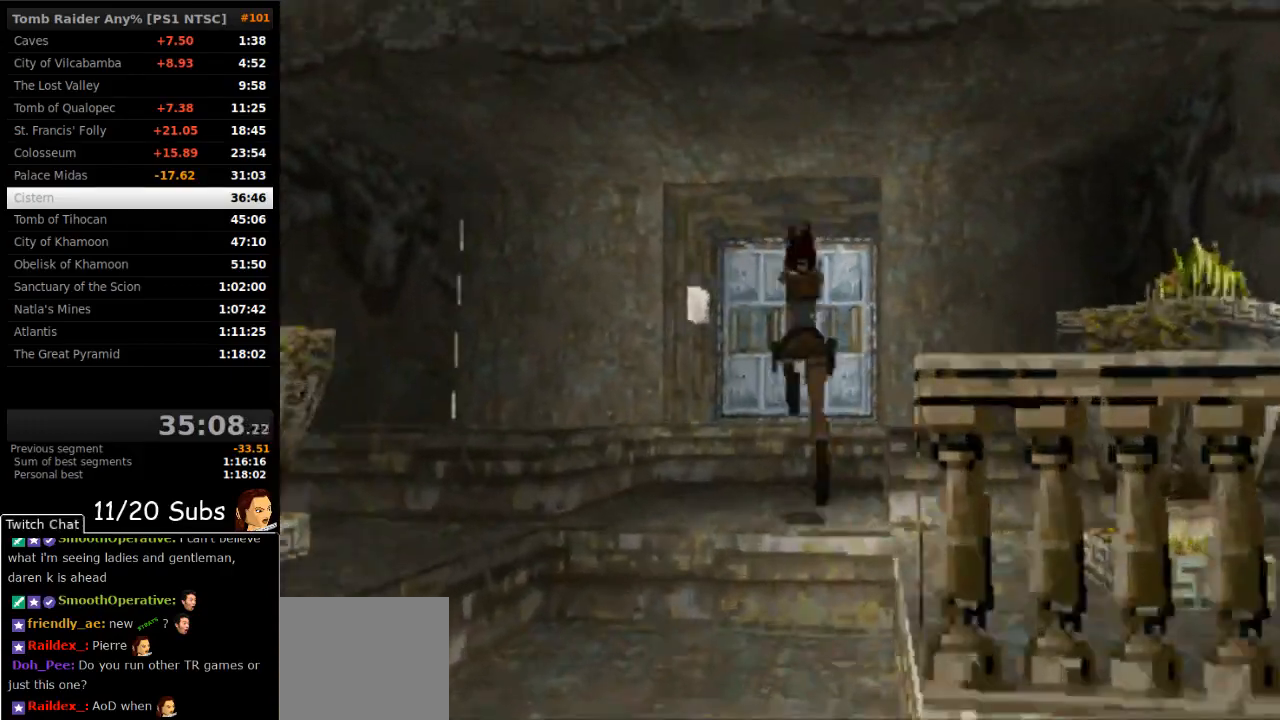
{"buttons": ["CROSS", "DPAD_UP", "DPAD_LEFT"], "right_stick": "center", "events": [[467, "CROSS", "down"]]}
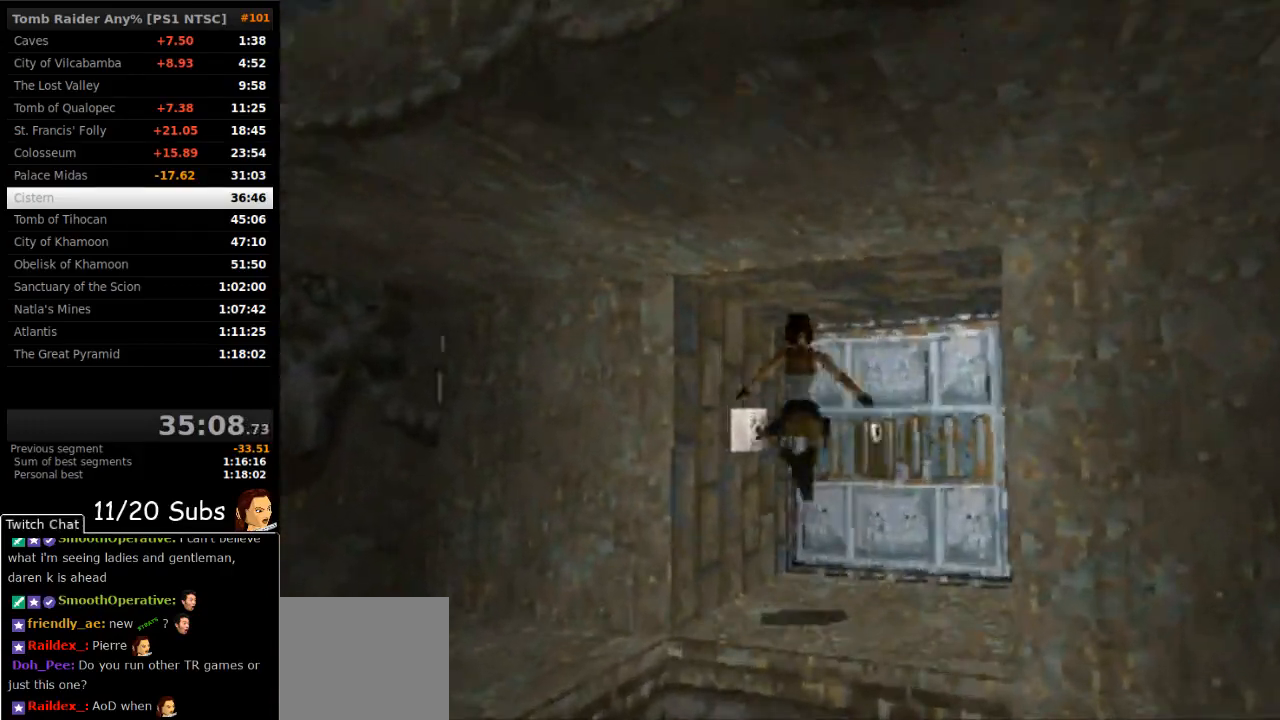
{"buttons": ["CROSS", "DPAD_UP", "DPAD_LEFT"], "right_stick": "center", "events": []}
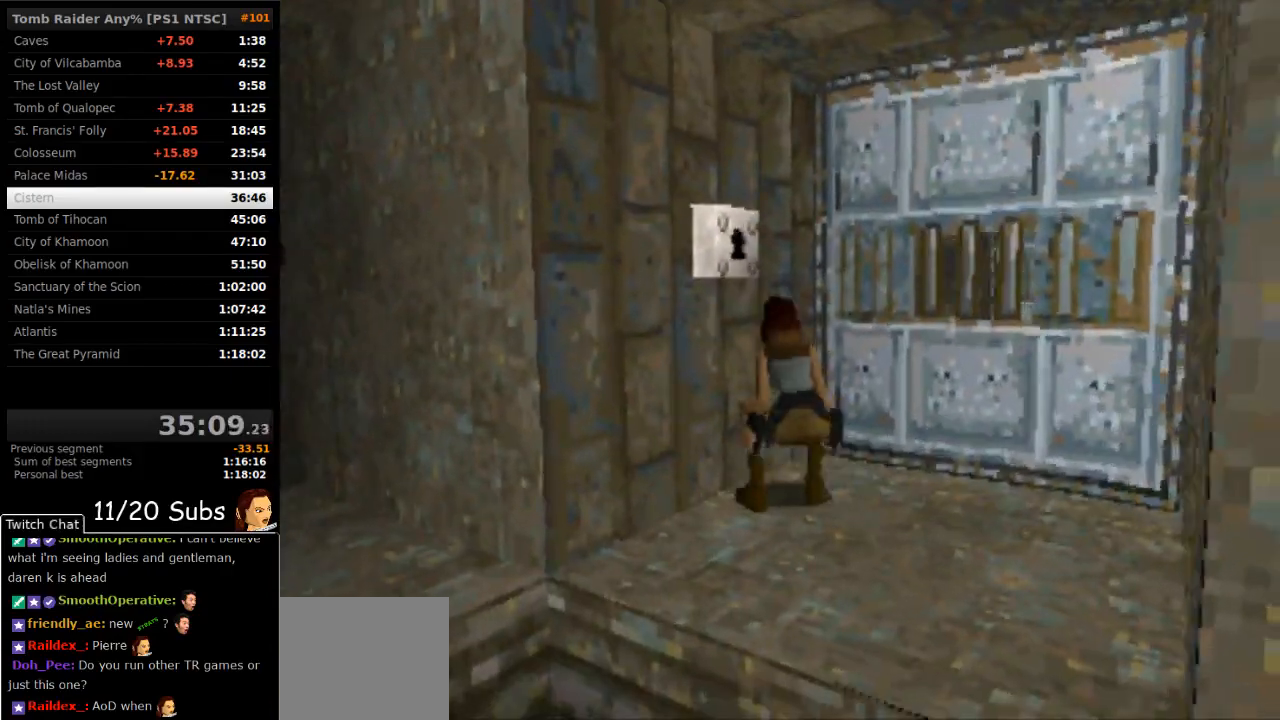
{"buttons": [], "right_stick": "center", "events": [[317, "DPAD_LEFT", "up"], [350, "DPAD_UP", "up"], [500, "CROSS", "up"]]}
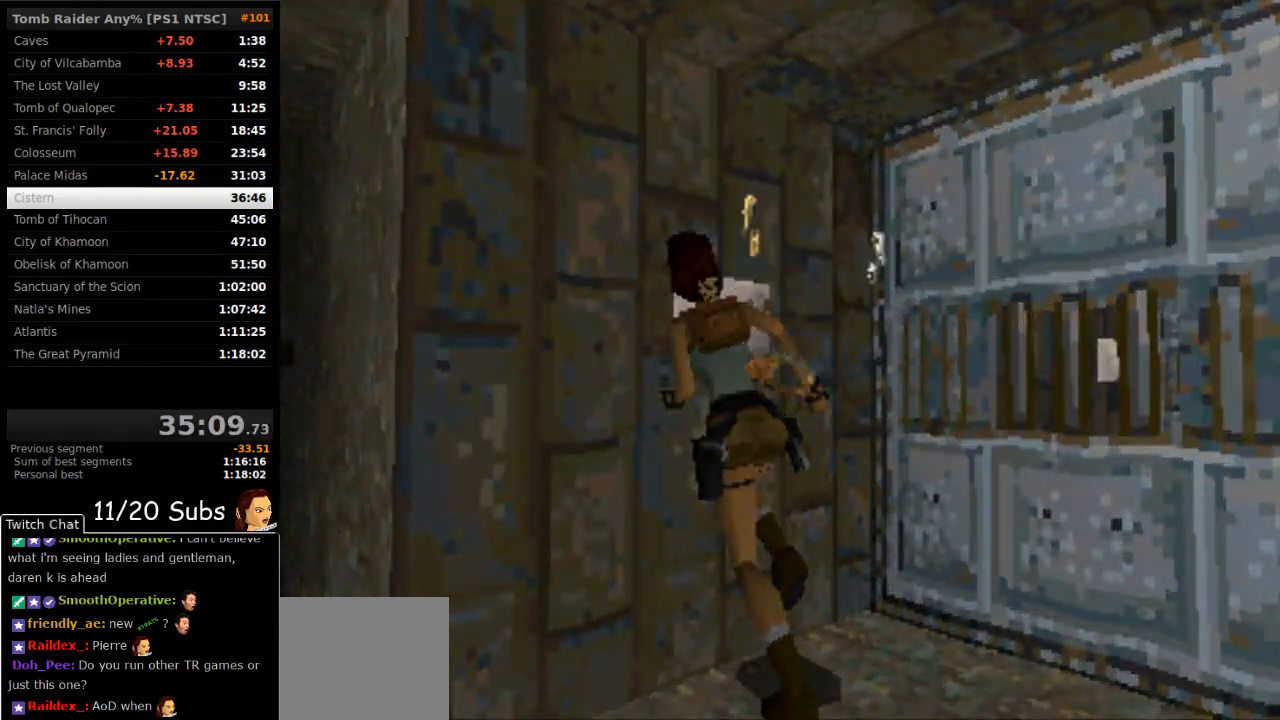
{"buttons": ["DPAD_LEFT"], "right_stick": "center", "events": [[250, "DPAD_LEFT", "down"]]}
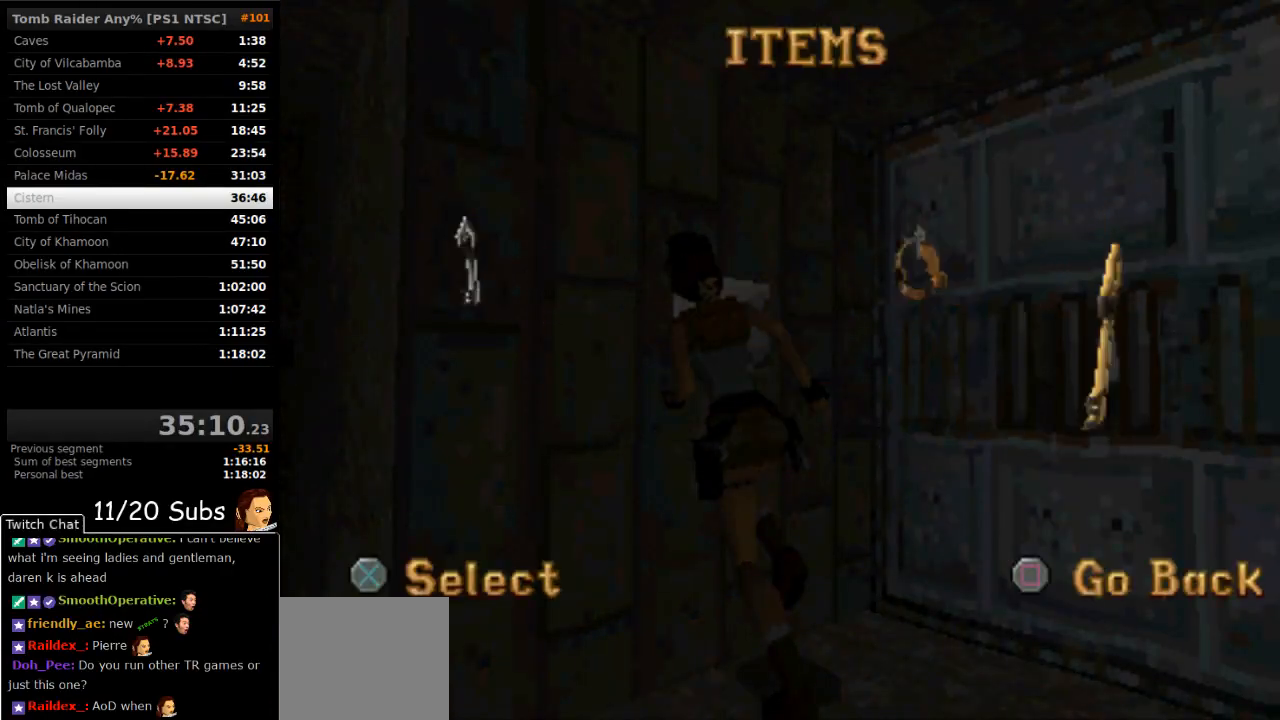
{"buttons": [], "right_stick": "center", "events": [[17, "DPAD_LEFT", "up"], [167, "CROSS", "down"], [267, "CROSS", "up"], [317, "CROSS", "down"], [367, "CROSS", "up"], [450, "CROSS", "down"], [500, "CROSS", "up"]]}
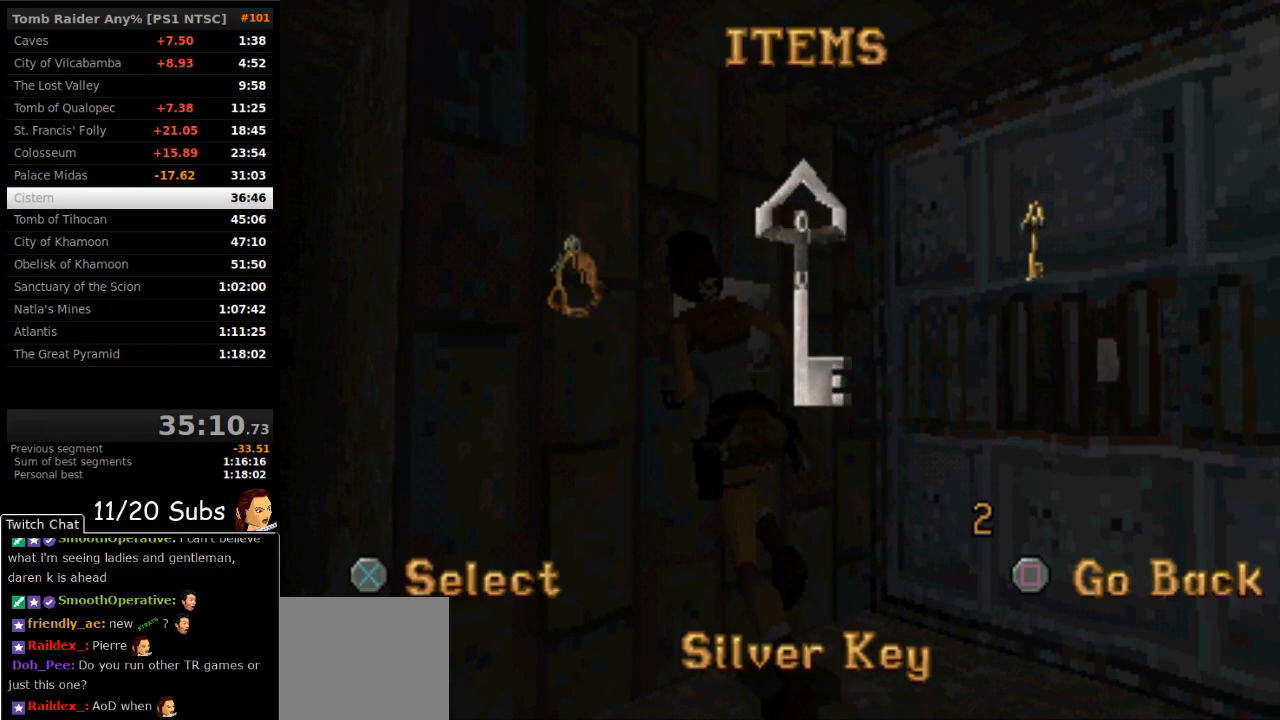
{"buttons": [], "right_stick": "center", "events": [[83, "CROSS", "down"], [183, "CROSS", "up"], [267, "CROSS", "down"], [483, "CROSS", "up"]]}
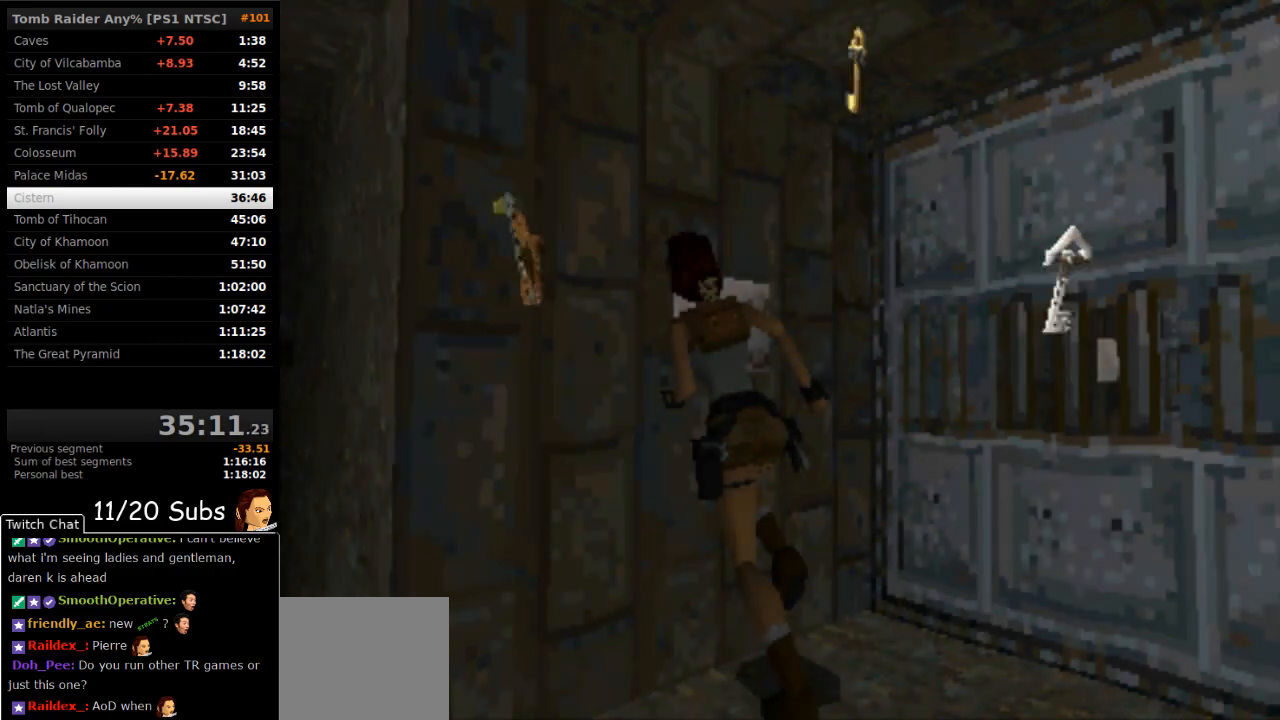
{"buttons": ["CROSS"], "right_stick": "center", "events": [[33, "CROSS", "down"], [117, "CROSS", "up"], [200, "CROSS", "down"], [283, "CROSS", "up"], [367, "CROSS", "down"]]}
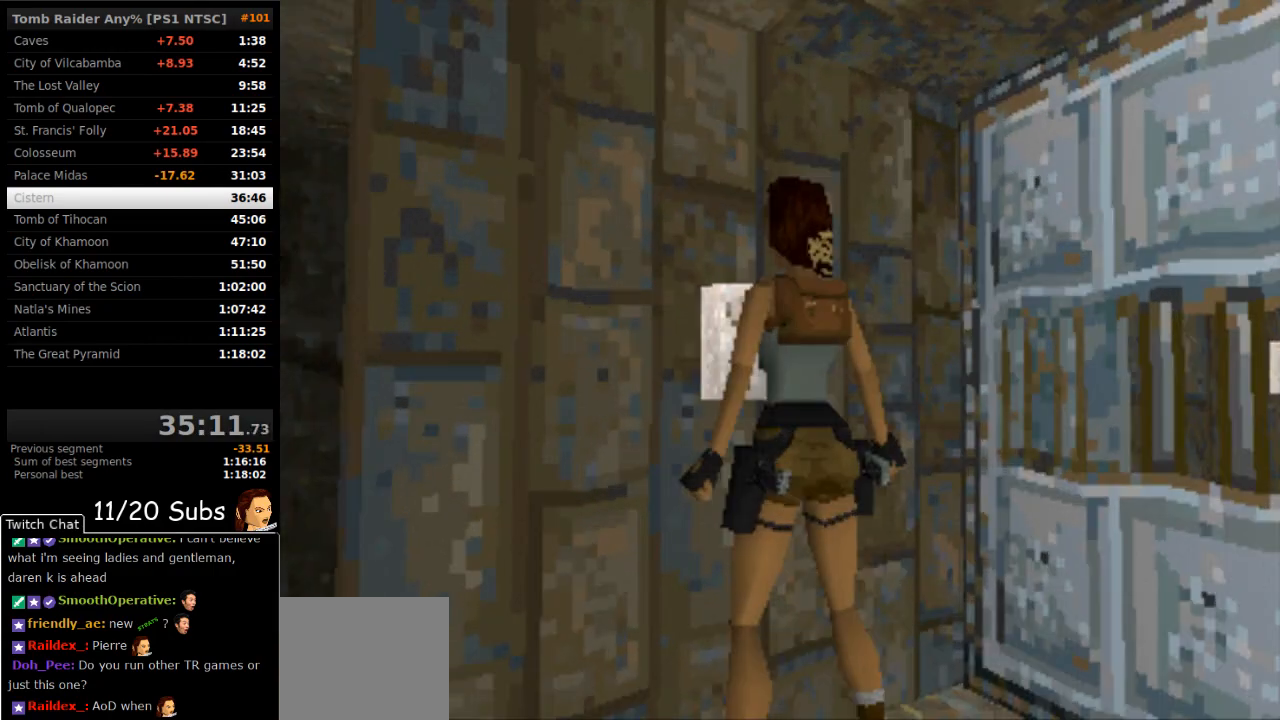
{"buttons": [], "right_stick": "center", "events": [[100, "CROSS", "up"]]}
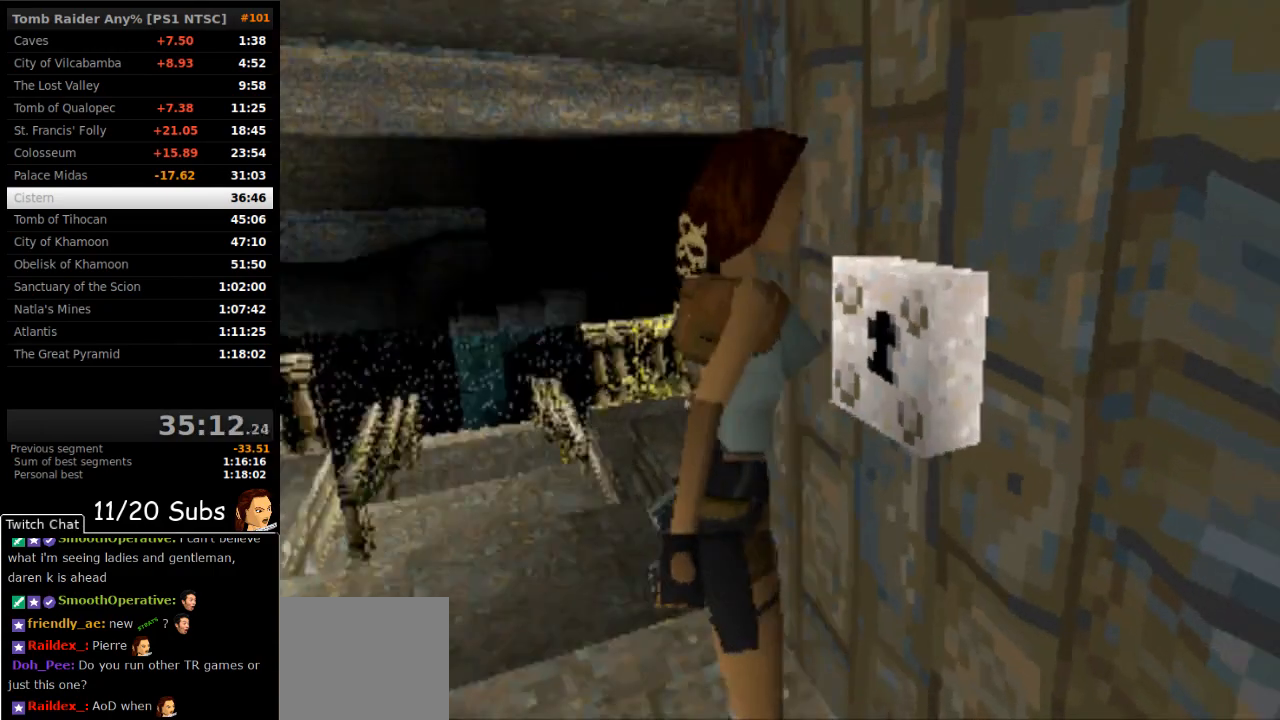
{"buttons": [], "right_stick": "center", "events": []}
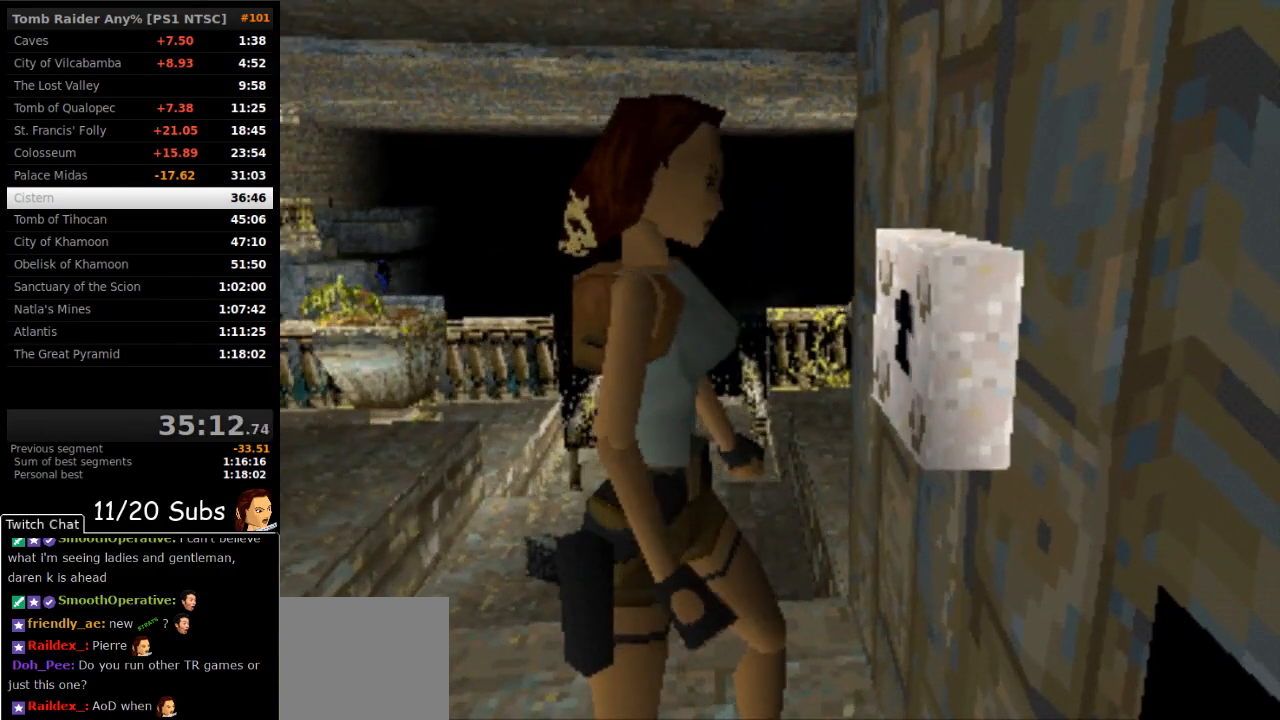
{"buttons": [], "right_stick": "center", "events": []}
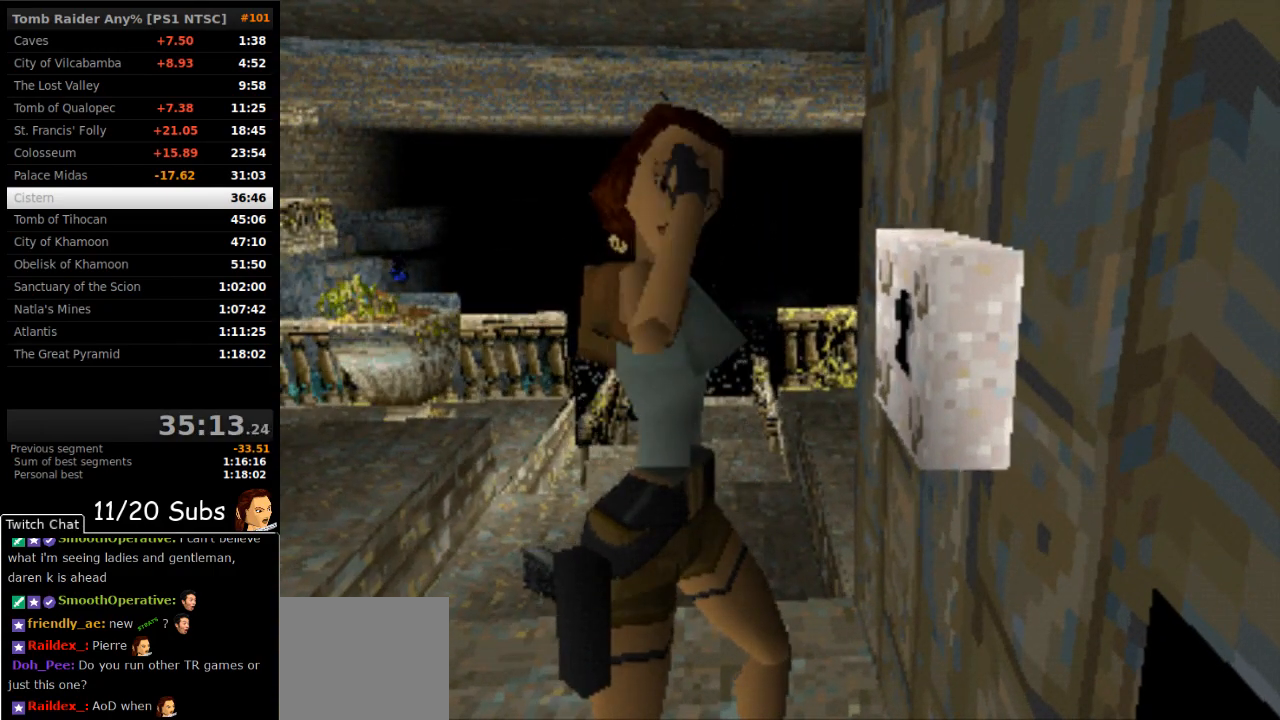
{"buttons": ["DPAD_RIGHT"], "right_stick": "center", "events": [[50, "DPAD_RIGHT", "down"]]}
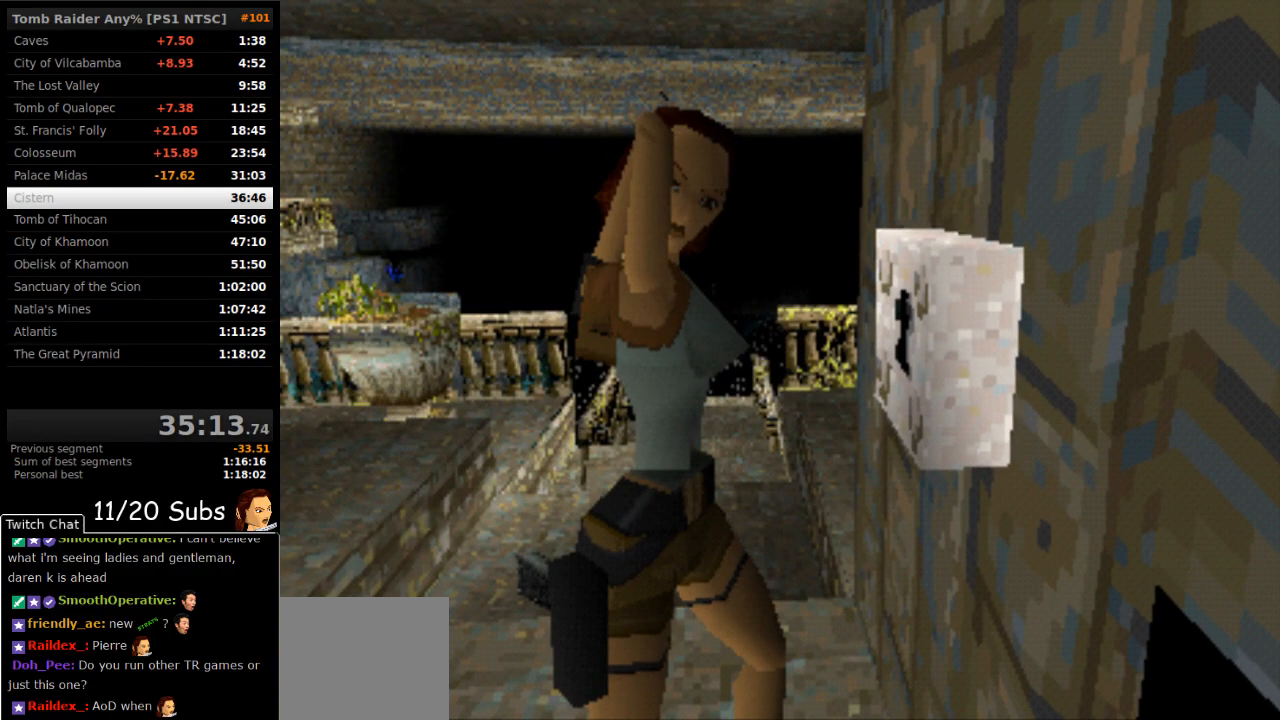
{"buttons": ["DPAD_RIGHT"], "right_stick": "center", "events": []}
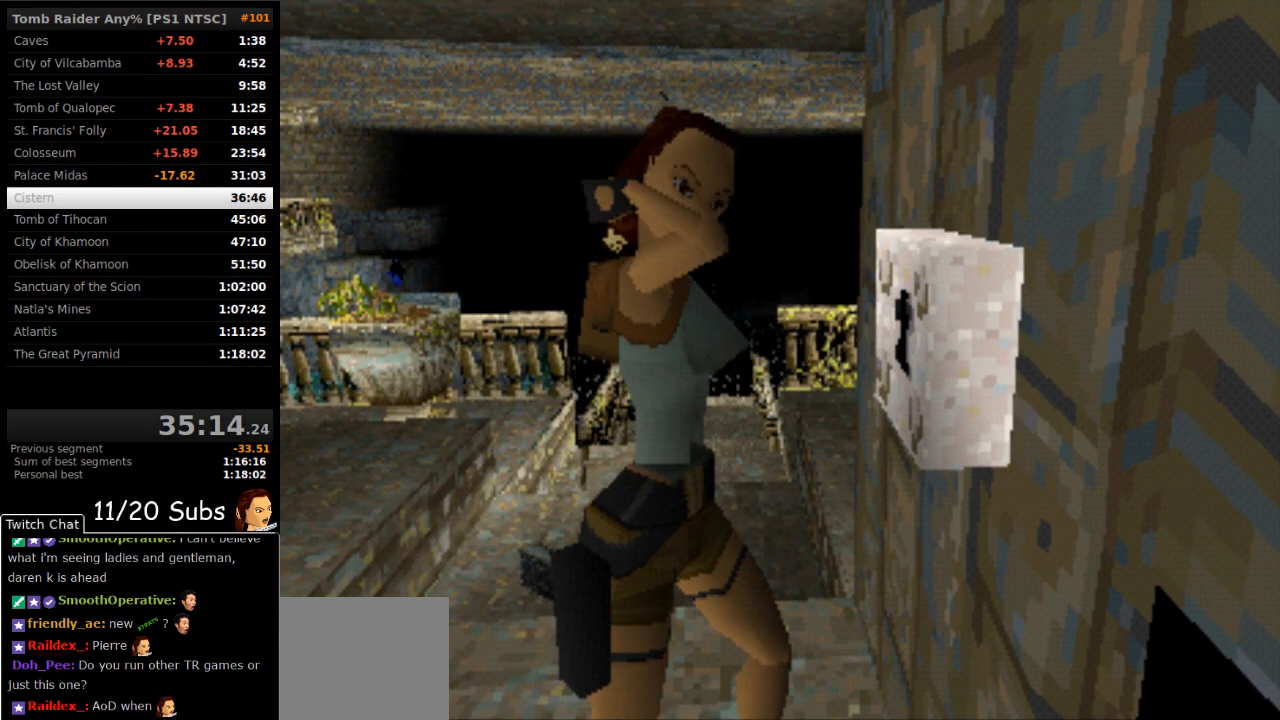
{"buttons": ["DPAD_RIGHT"], "right_stick": "center", "events": []}
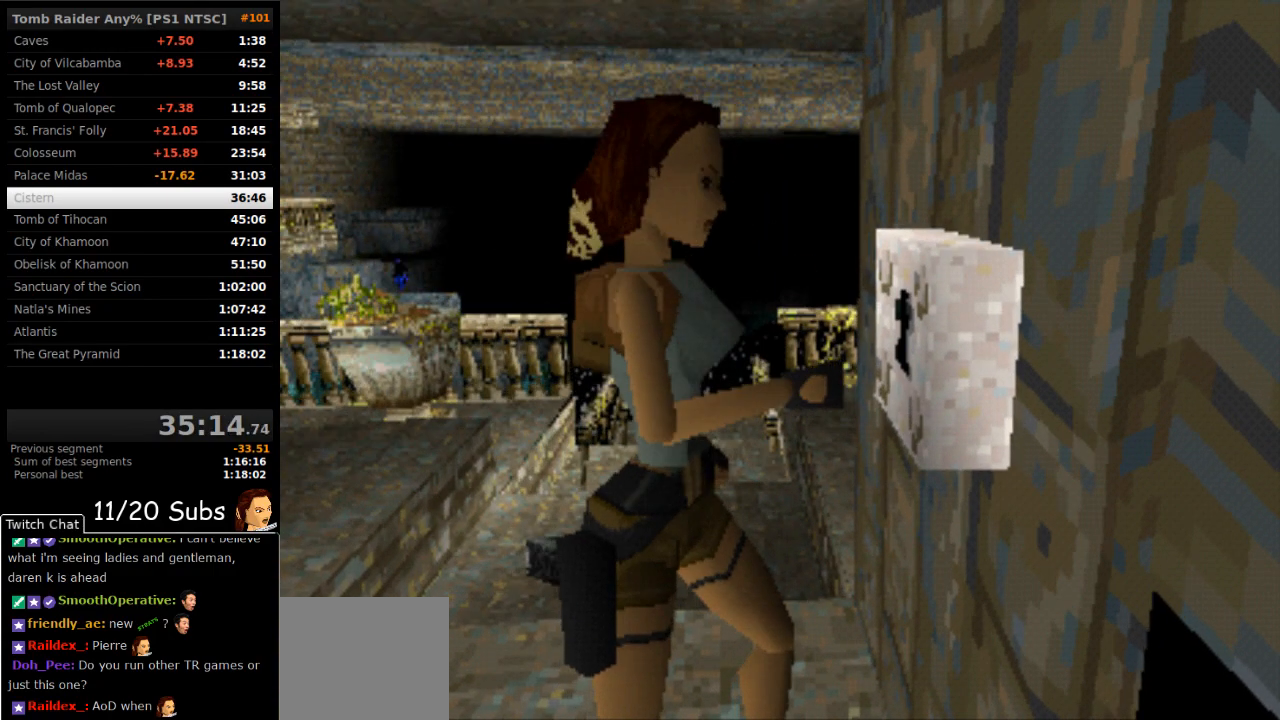
{"buttons": ["DPAD_RIGHT"], "right_stick": "center", "events": []}
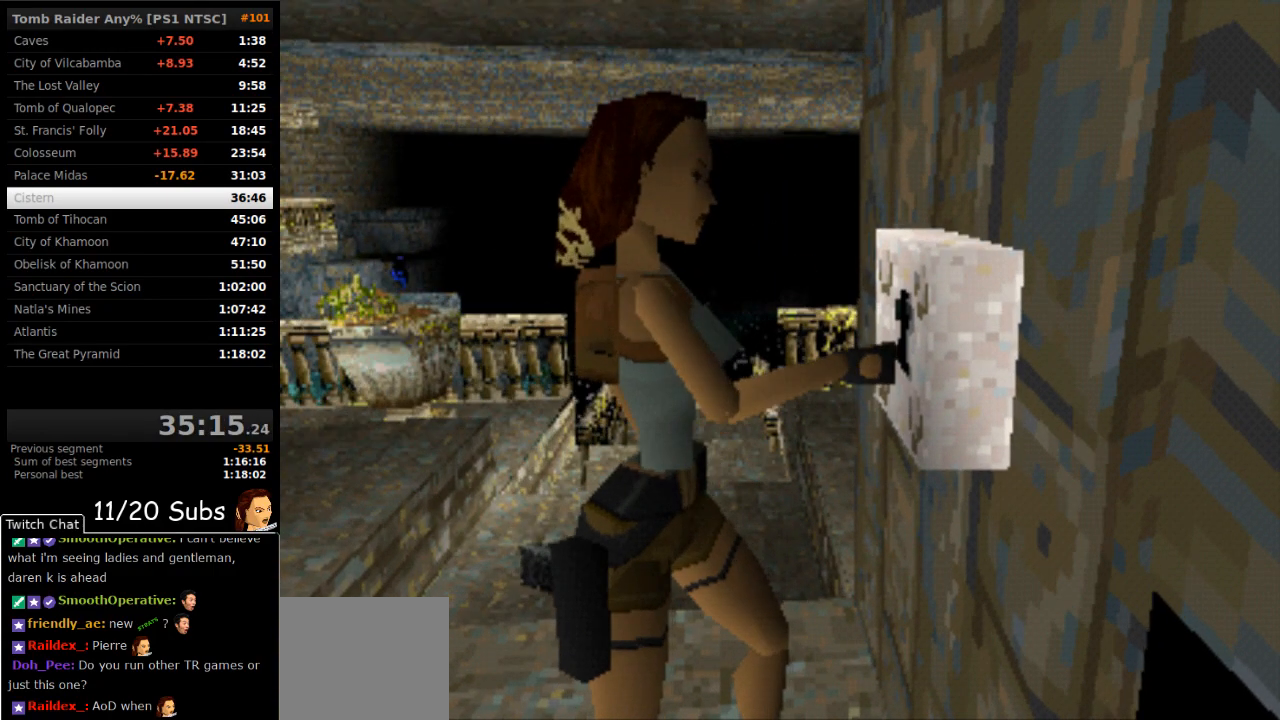
{"buttons": ["DPAD_RIGHT"], "right_stick": "center", "events": []}
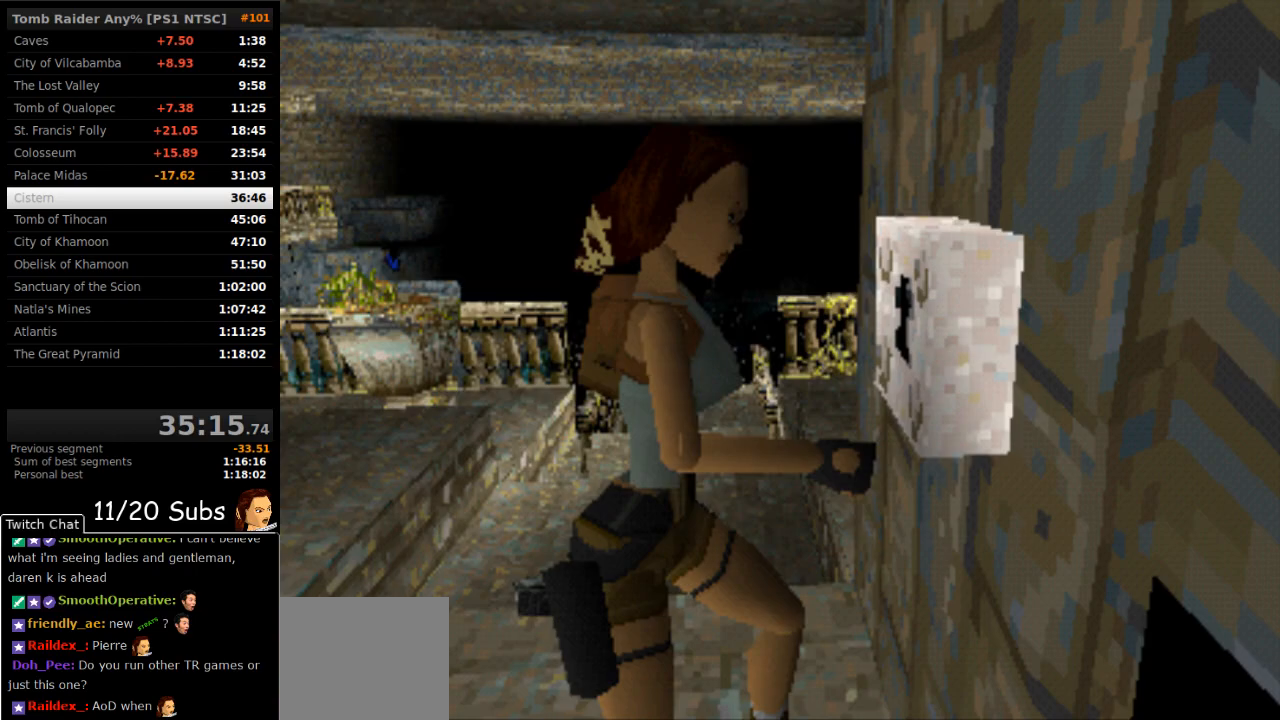
{"buttons": ["DPAD_RIGHT"], "right_stick": "center", "events": []}
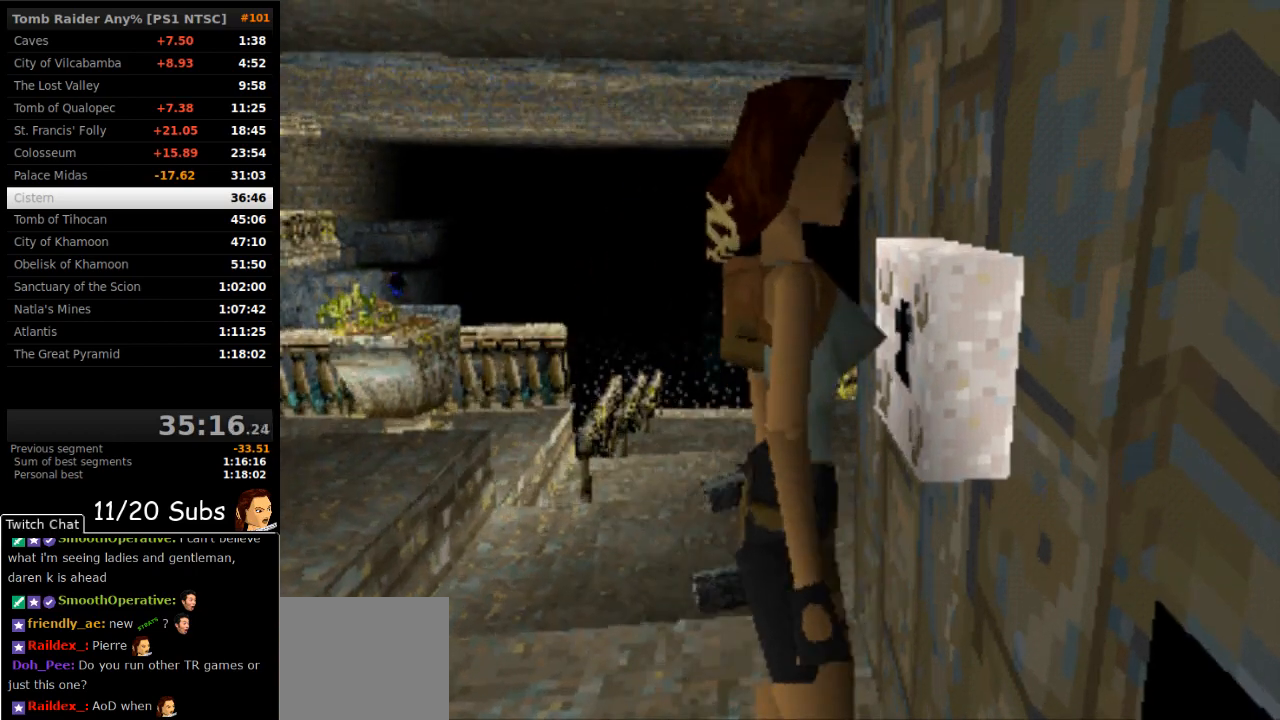
{"buttons": ["DPAD_RIGHT"], "right_stick": "center", "events": [[100, "TRIANGLE", "down"], [233, "TRIANGLE", "up"]]}